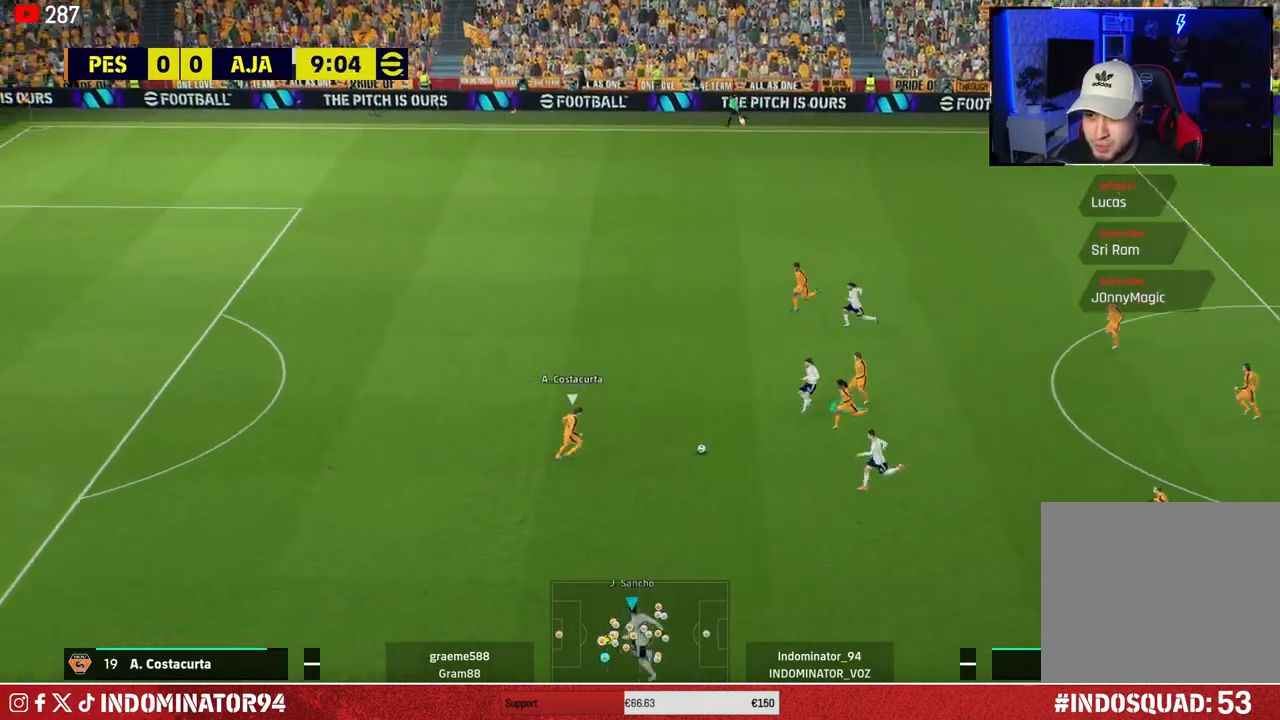
Gameplay with a controller (PlayStation layout); each line is a JSON object with the inputs held at the frame after it. "events" lists button and stick changes between this image and that frame as [ms after this image, input, new state], when the widget could be followed in between.
{"buttons": [], "left_stick": "left", "right_stick": "center", "events": [[367, "R1", "up"]]}
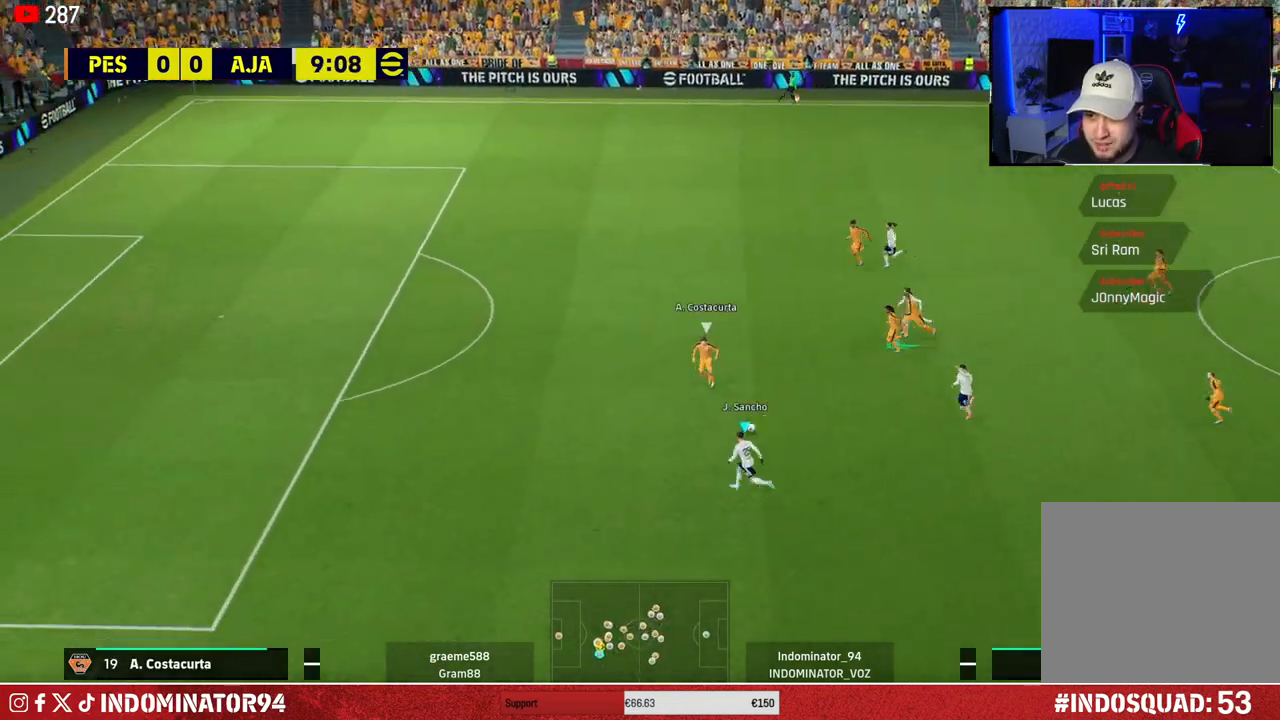
{"buttons": [], "left_stick": "up-left", "right_stick": "center", "events": [[133, "left_stick", "center"], [133, "right_stick", "up-right"], [233, "left_stick", "up-left"], [467, "right_stick", "center"]]}
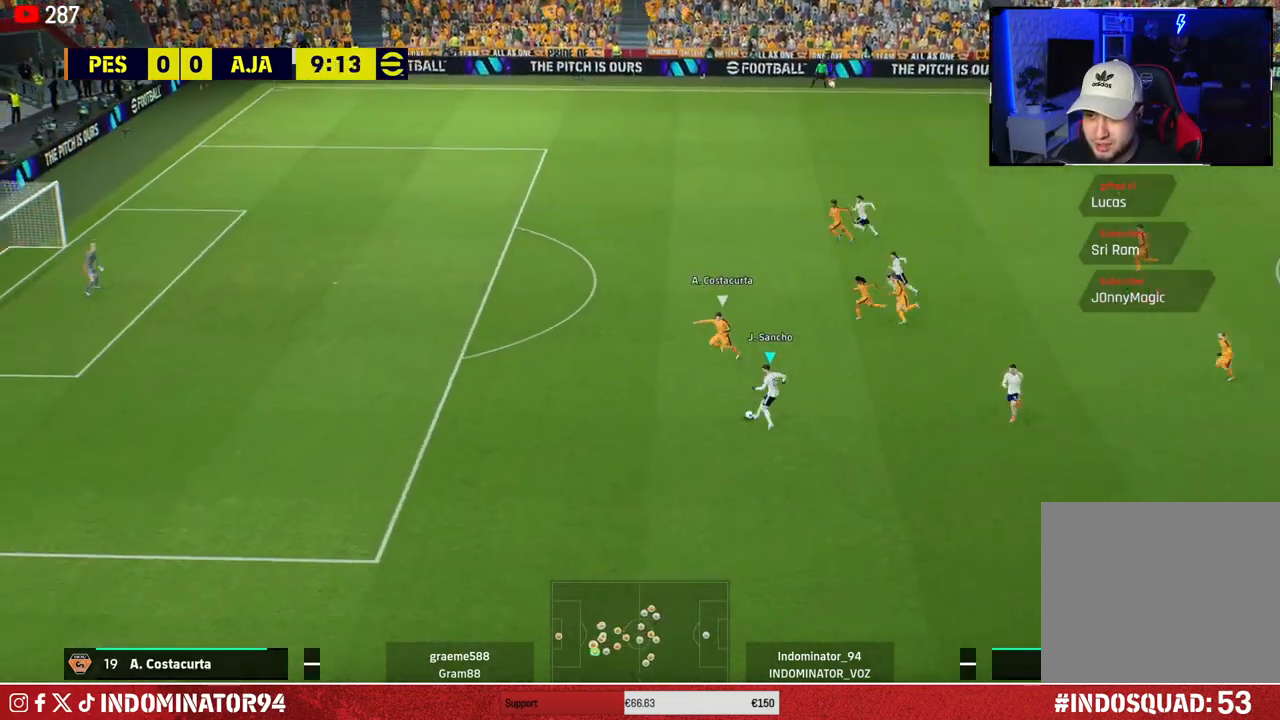
{"buttons": [], "left_stick": "up-left", "right_stick": "center", "events": [[400, "TRIANGLE", "down"], [483, "TRIANGLE", "up"]]}
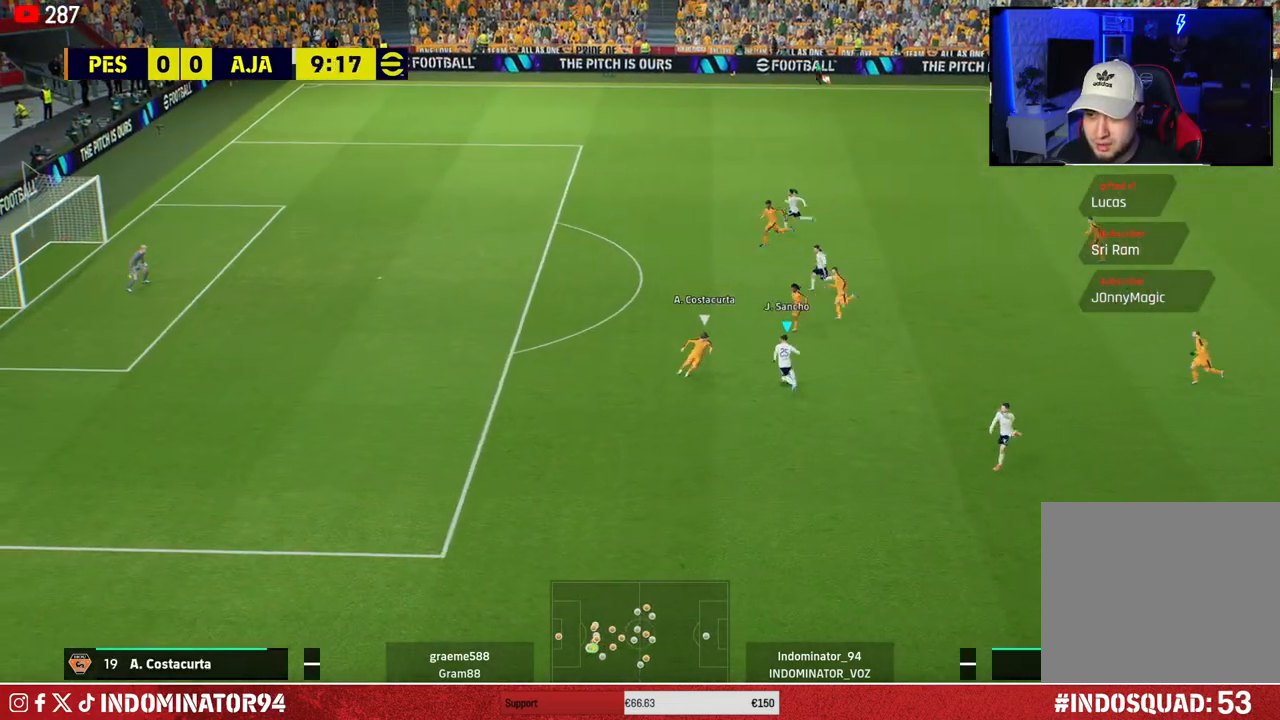
{"buttons": ["R1"], "left_stick": "left", "right_stick": "center", "events": [[233, "R1", "down"], [267, "left_stick", "left"]]}
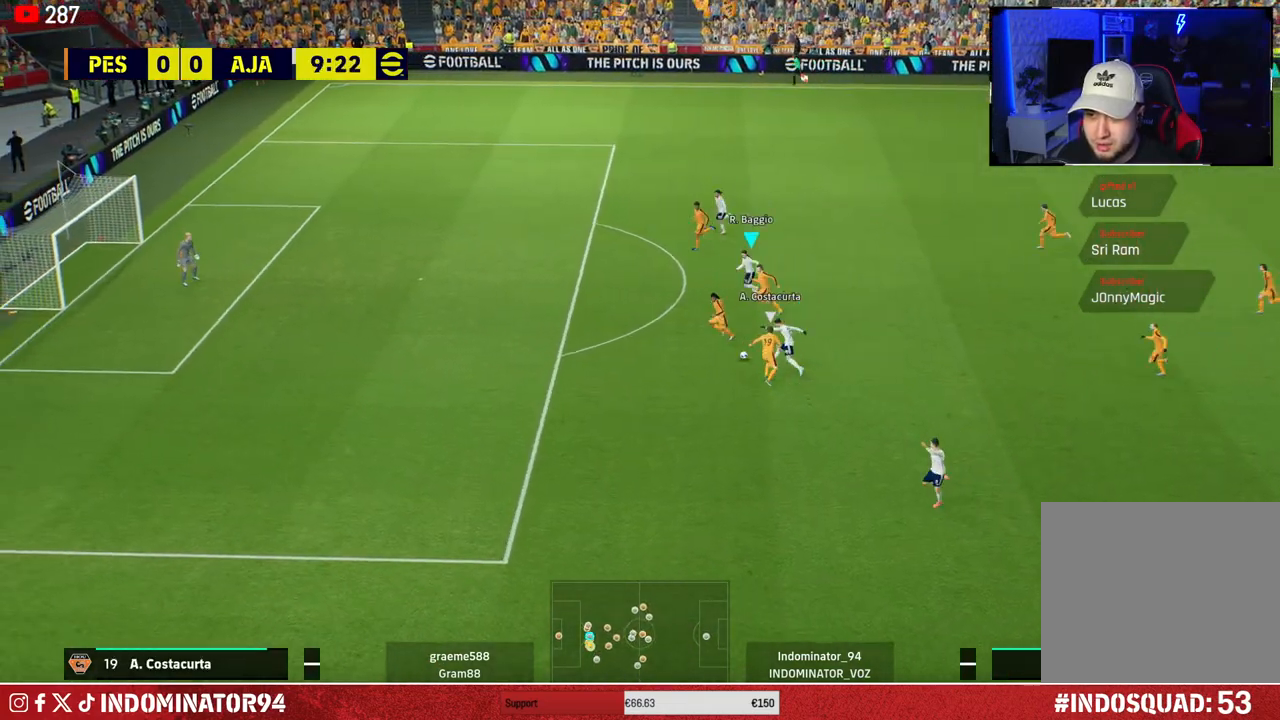
{"buttons": ["R1"], "left_stick": "down-left", "right_stick": "center", "events": [[500, "left_stick", "down-left"]]}
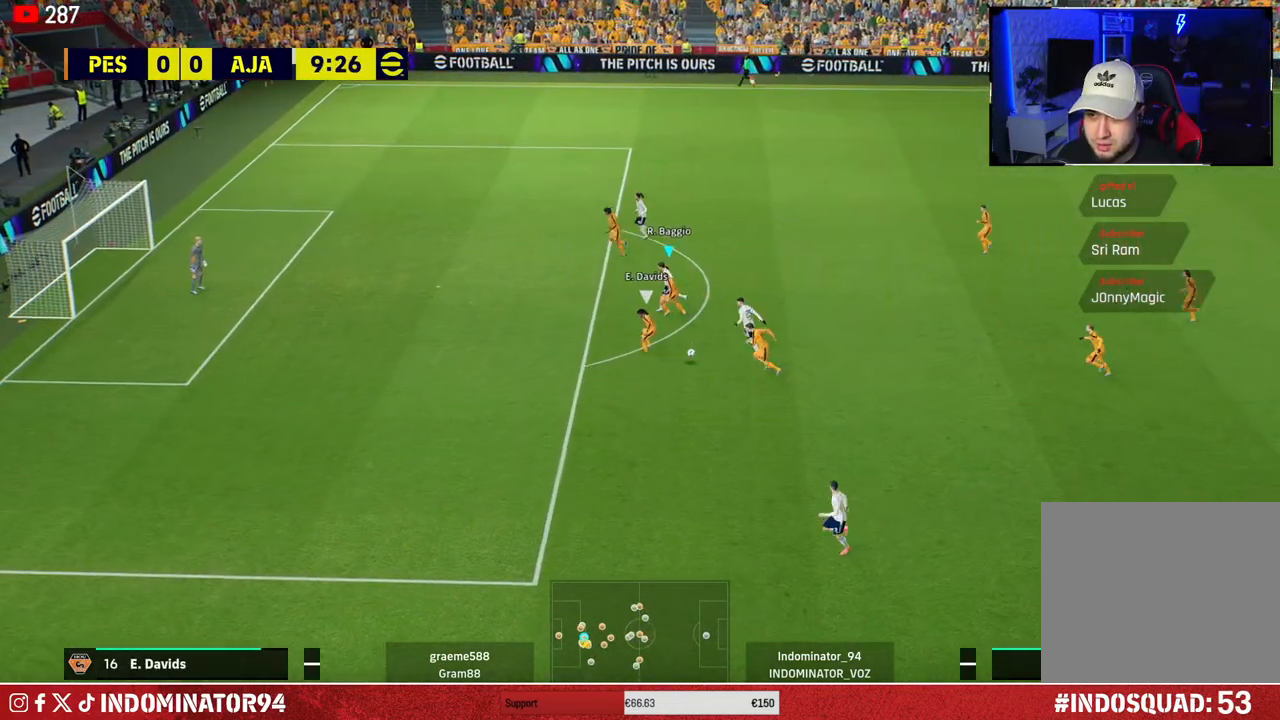
{"buttons": ["R1"], "left_stick": "down-right", "right_stick": "center", "events": [[33, "L1", "down"], [150, "left_stick", "down"], [167, "L1", "up"], [267, "left_stick", "down-right"]]}
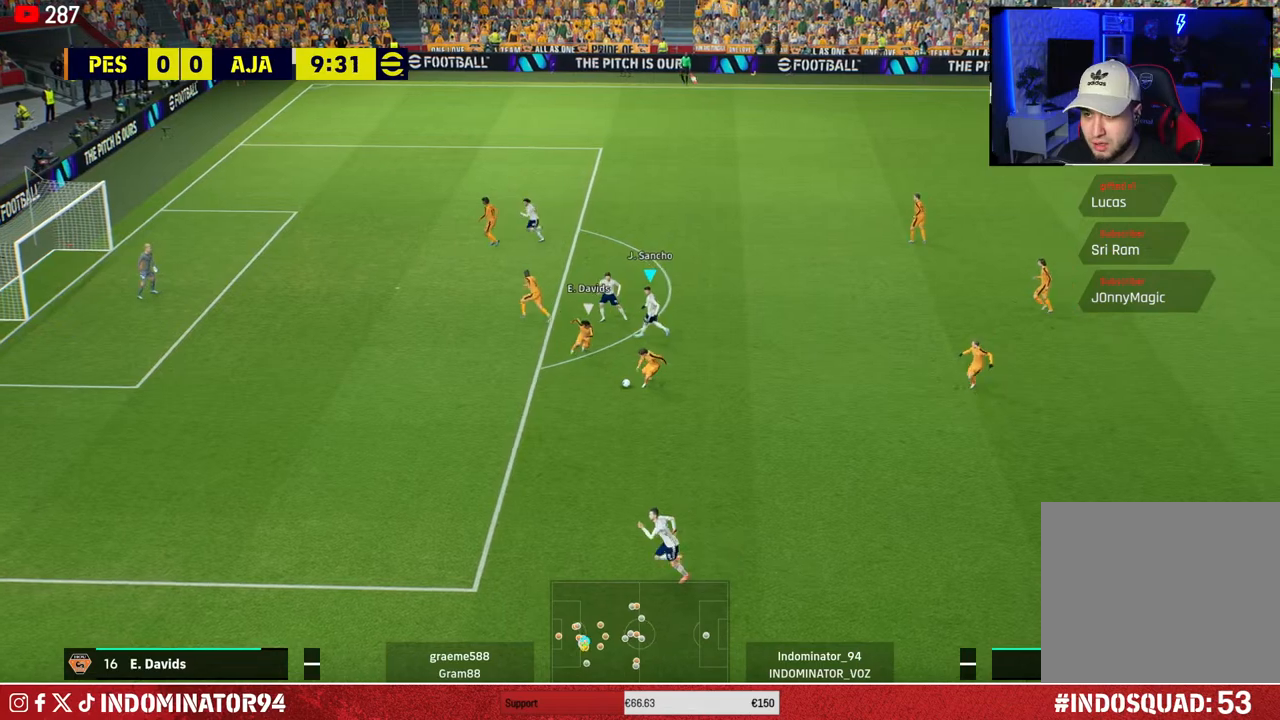
{"buttons": ["R1"], "left_stick": "down-right", "right_stick": "center", "events": []}
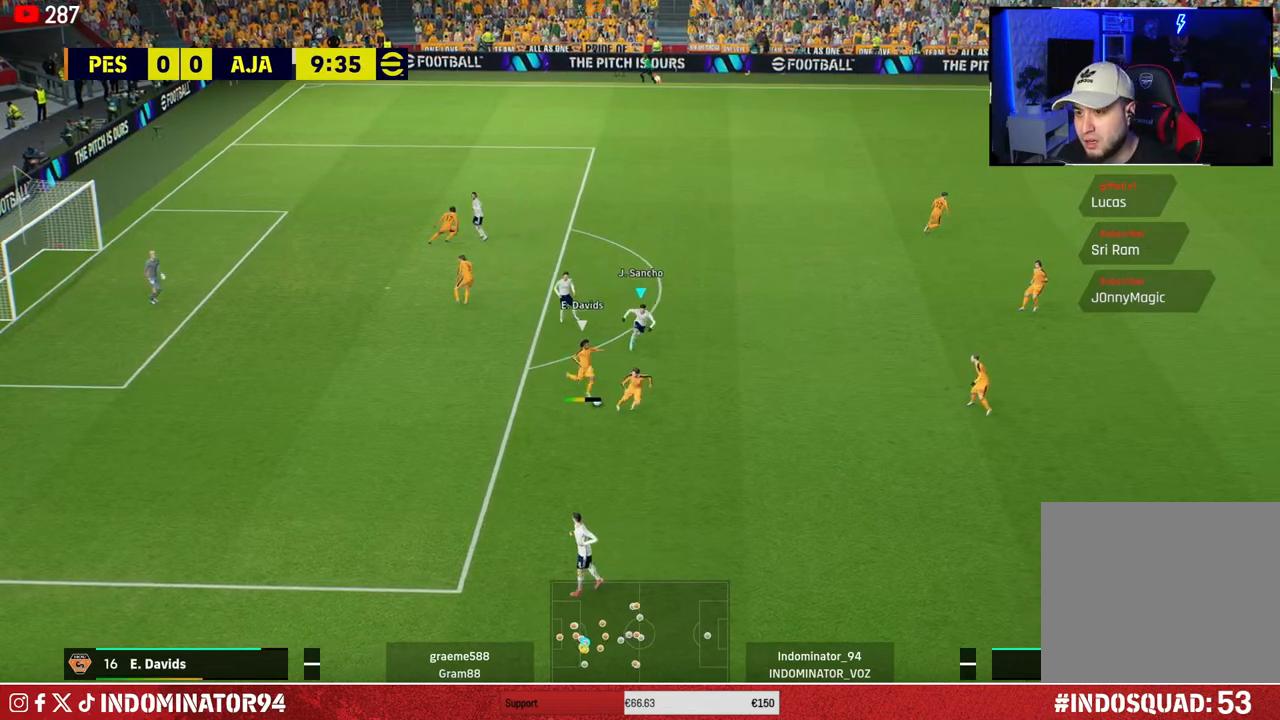
{"buttons": ["R1"], "left_stick": "down-right", "right_stick": "center", "events": []}
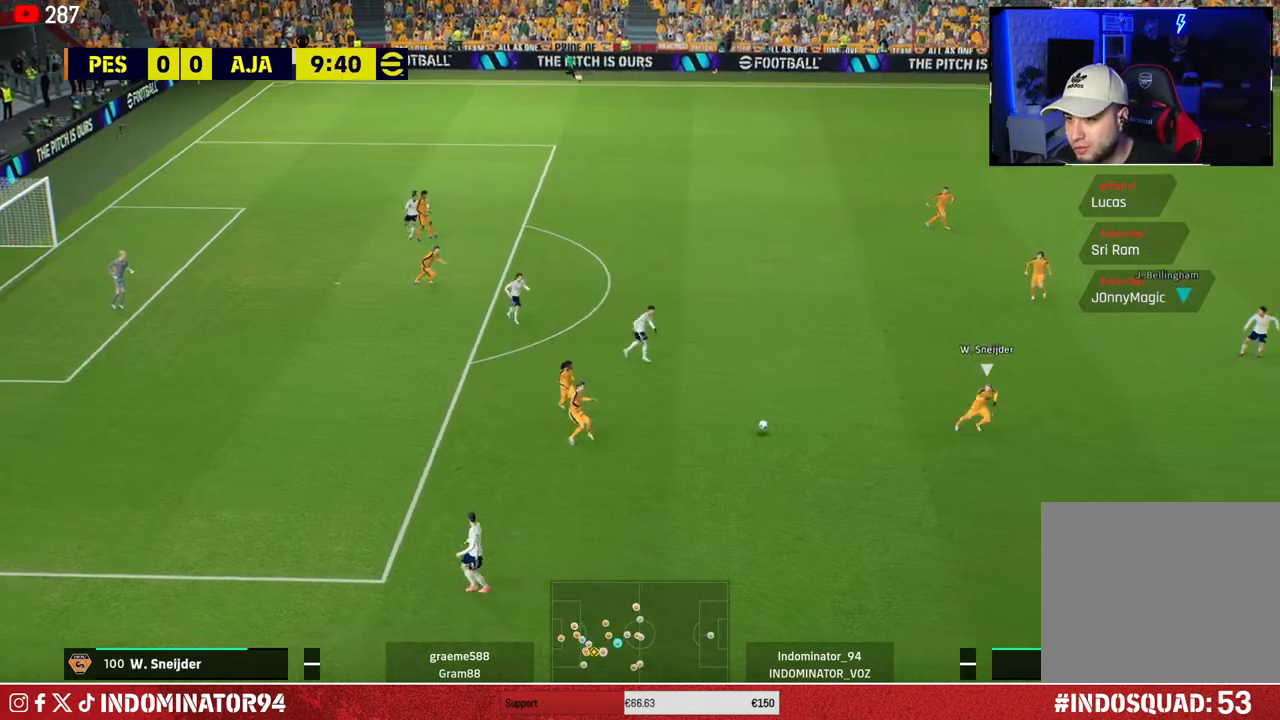
{"buttons": ["R1"], "left_stick": "down-right", "right_stick": "center", "events": []}
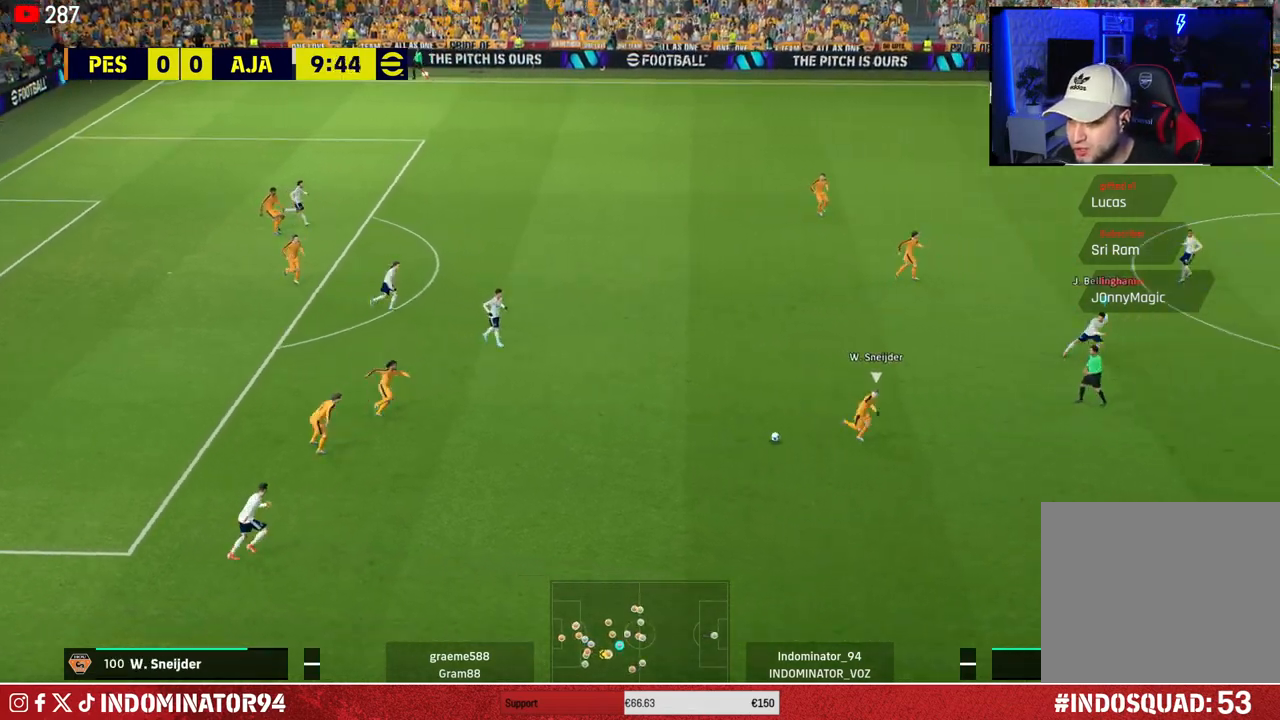
{"buttons": ["R1"], "left_stick": "down-left", "right_stick": "center", "events": [[367, "right_stick", "up"], [433, "left_stick", "down-left"], [433, "right_stick", "center"]]}
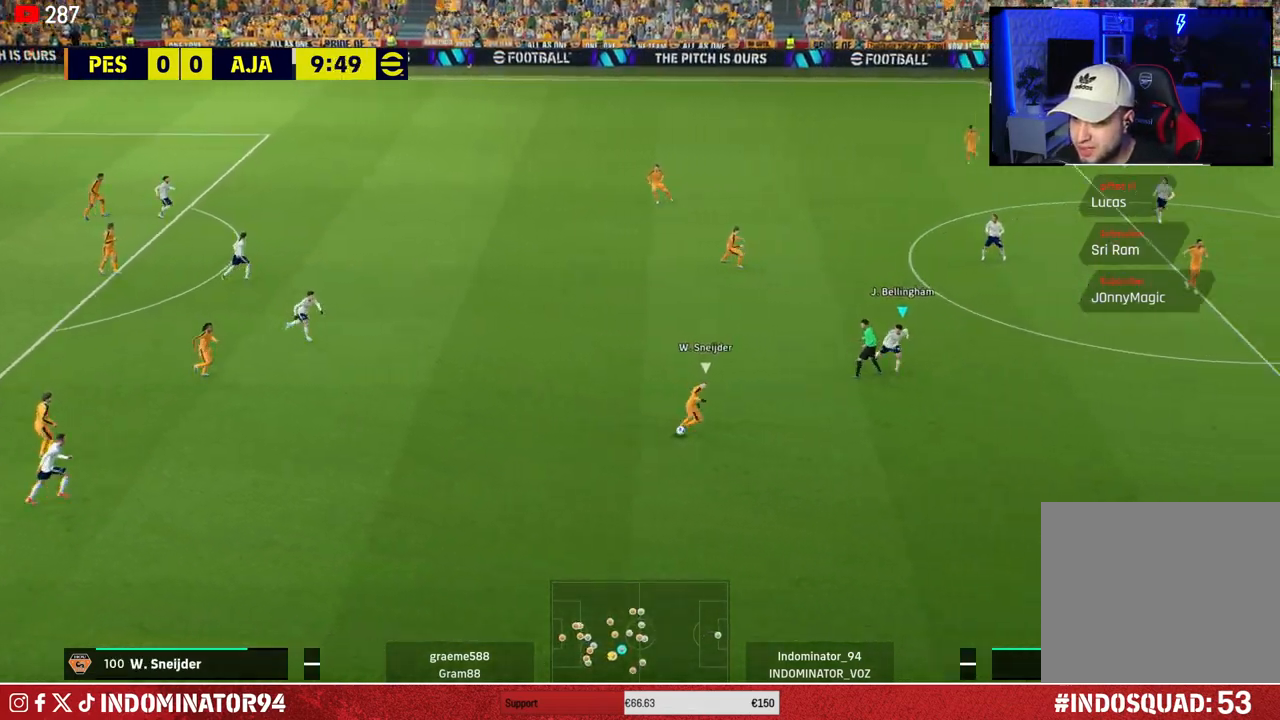
{"buttons": ["SQUARE", "R1"], "left_stick": "down-left", "right_stick": "center", "events": [[33, "SQUARE", "down"]]}
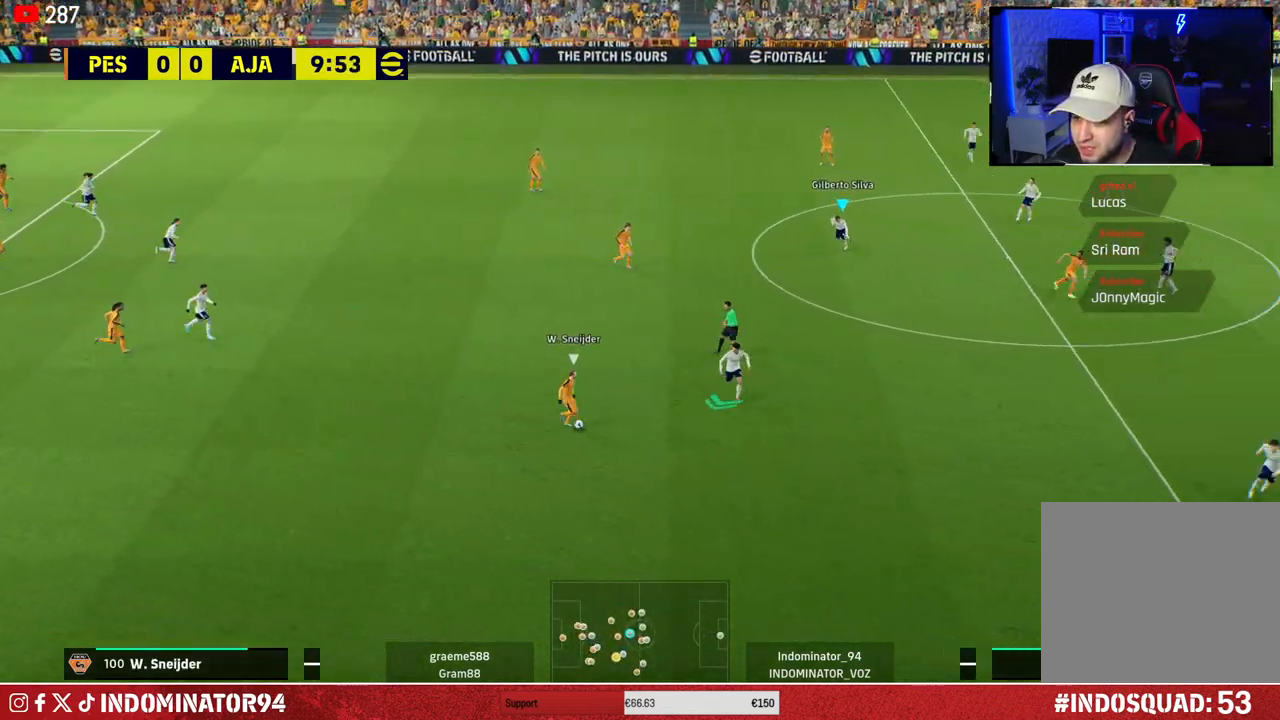
{"buttons": ["R1"], "left_stick": "down-left", "right_stick": "center", "events": [[250, "left_stick", "down"], [467, "SQUARE", "up"], [467, "left_stick", "down-left"]]}
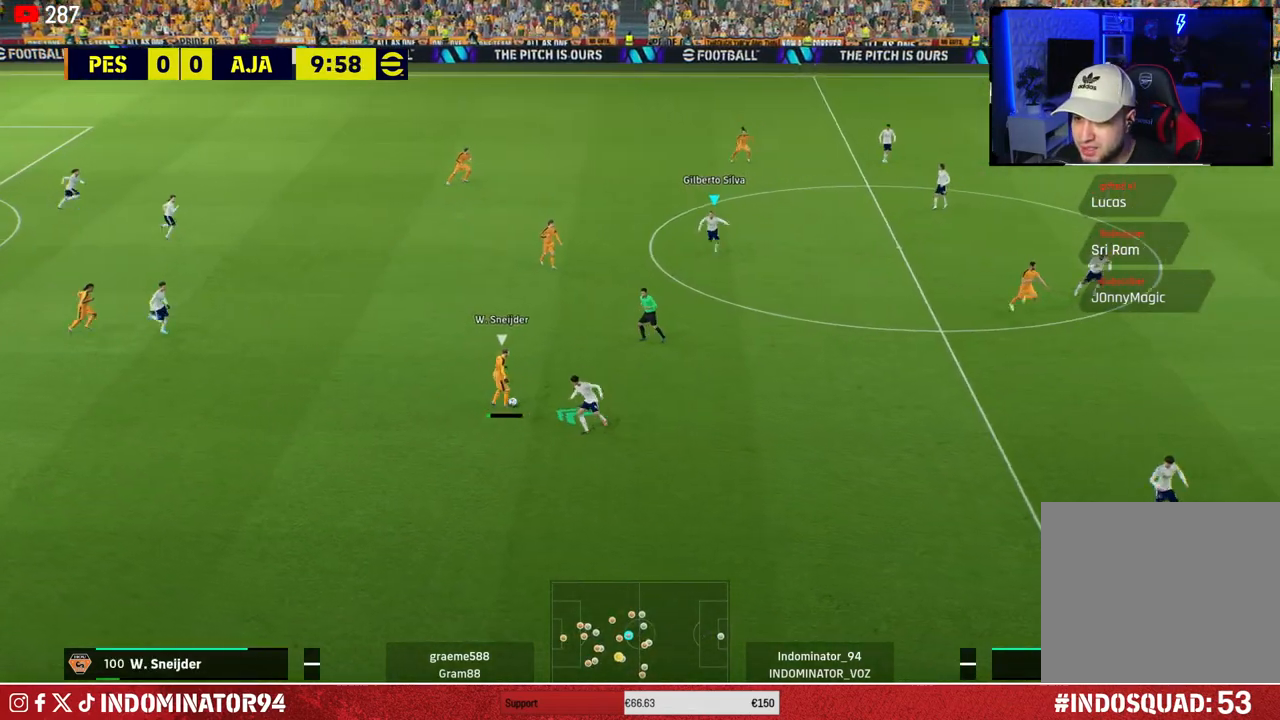
{"buttons": [], "left_stick": "up", "right_stick": "center", "events": [[167, "left_stick", "down-right"], [350, "left_stick", "down-left"], [417, "R1", "up"], [433, "left_stick", "up-left"], [483, "left_stick", "up"]]}
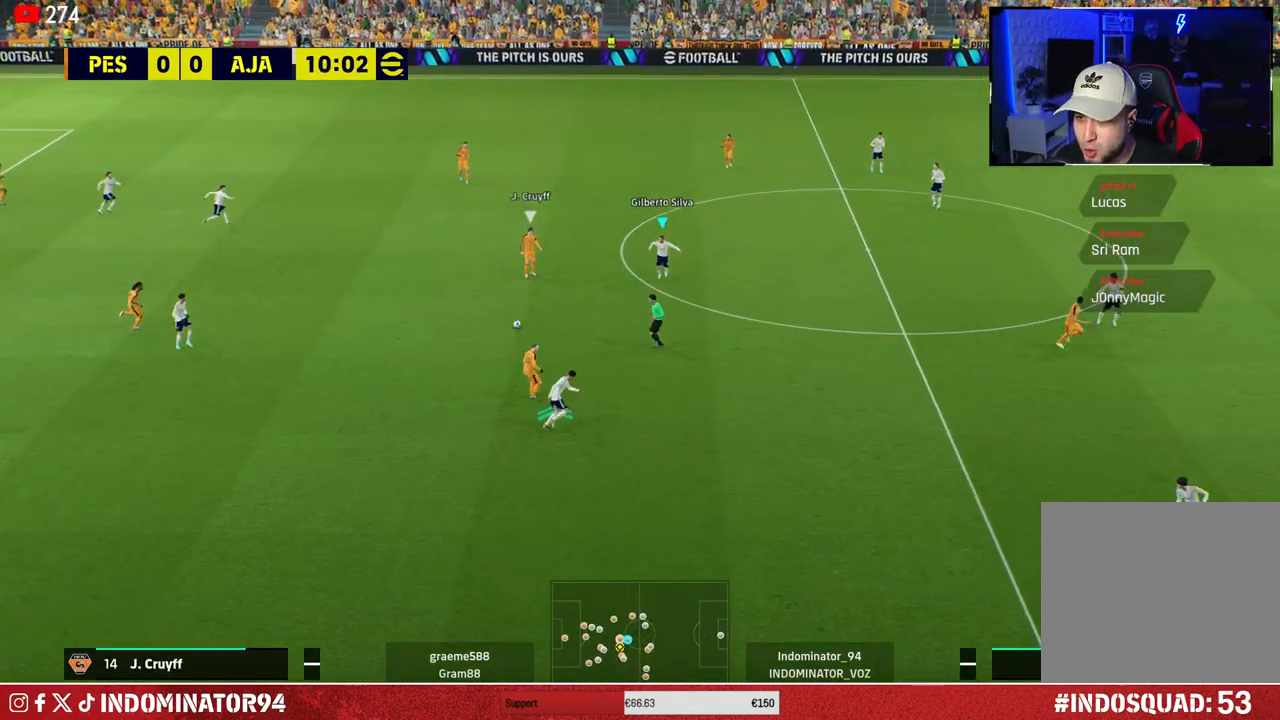
{"buttons": ["CROSS"], "left_stick": "up", "right_stick": "center", "events": [[17, "CROSS", "down"]]}
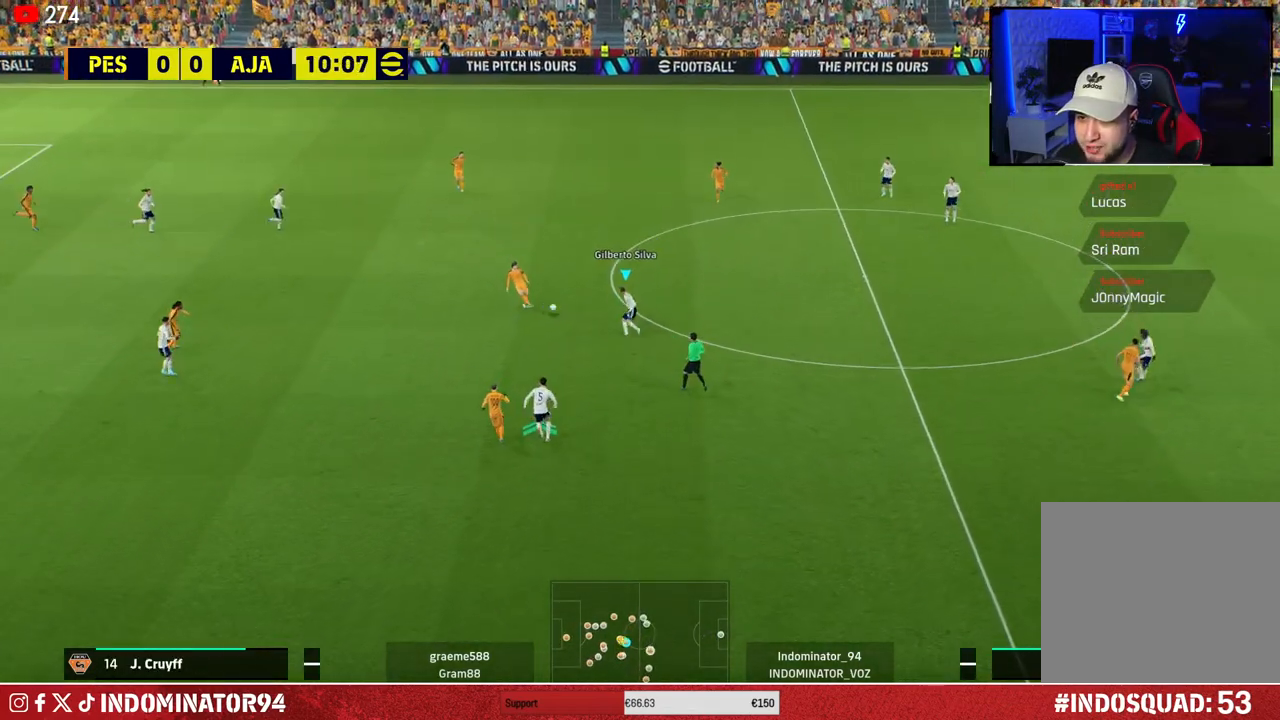
{"buttons": [], "left_stick": "left", "right_stick": "center", "events": [[133, "left_stick", "up-left"], [267, "CROSS", "up"], [267, "left_stick", "left"], [367, "L1", "down"], [467, "L1", "up"]]}
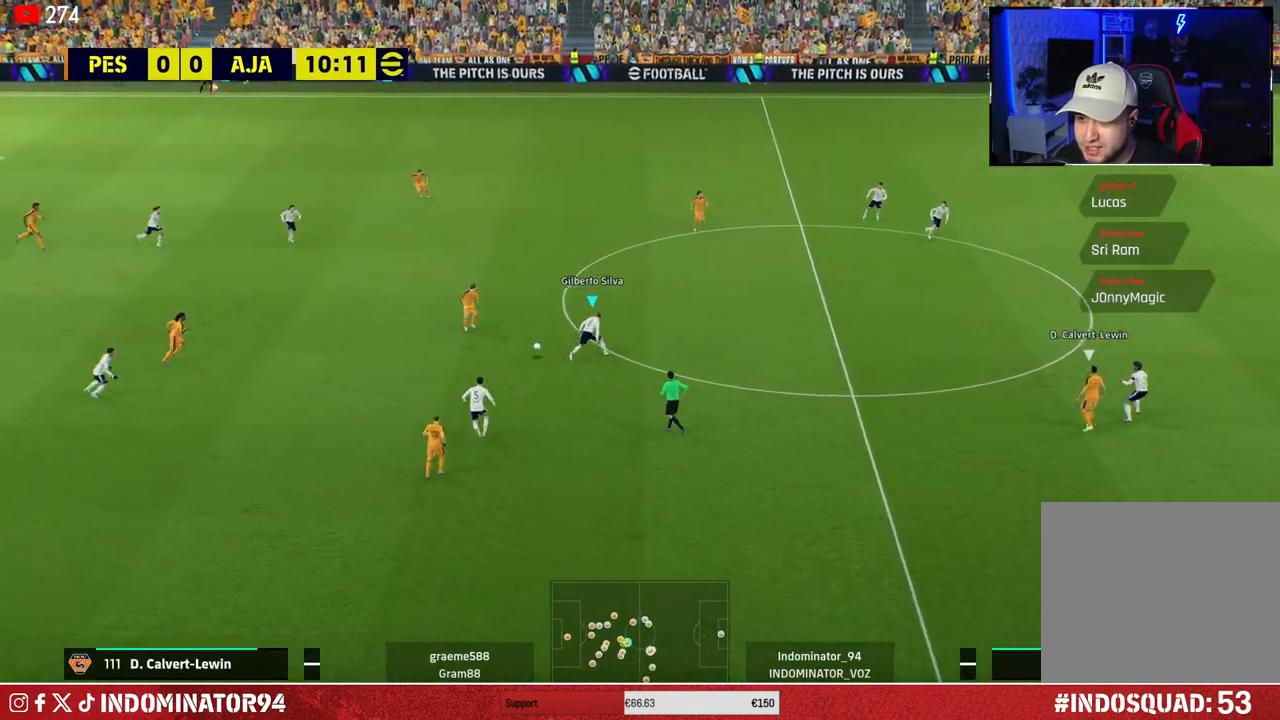
{"buttons": ["CROSS"], "left_stick": "up-left", "right_stick": "center", "events": [[283, "left_stick", "up-left"], [467, "CROSS", "down"]]}
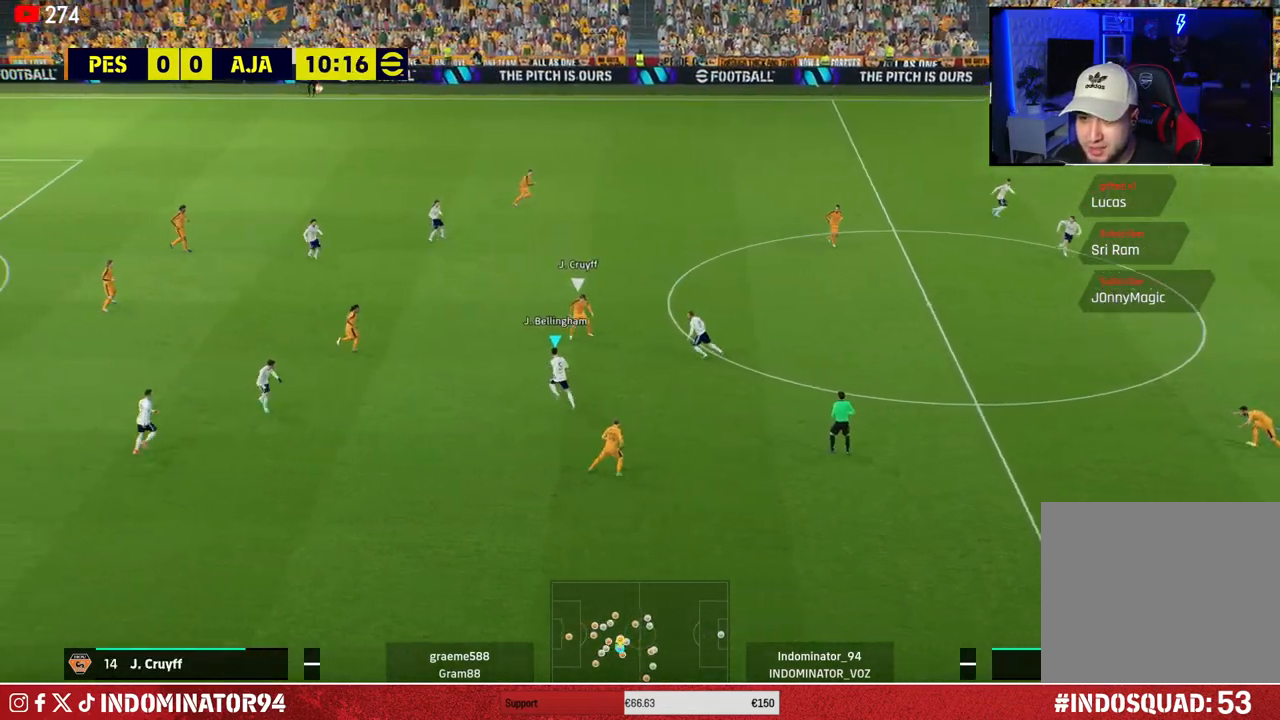
{"buttons": [], "left_stick": "up-left", "right_stick": "center", "events": [[150, "CROSS", "up"]]}
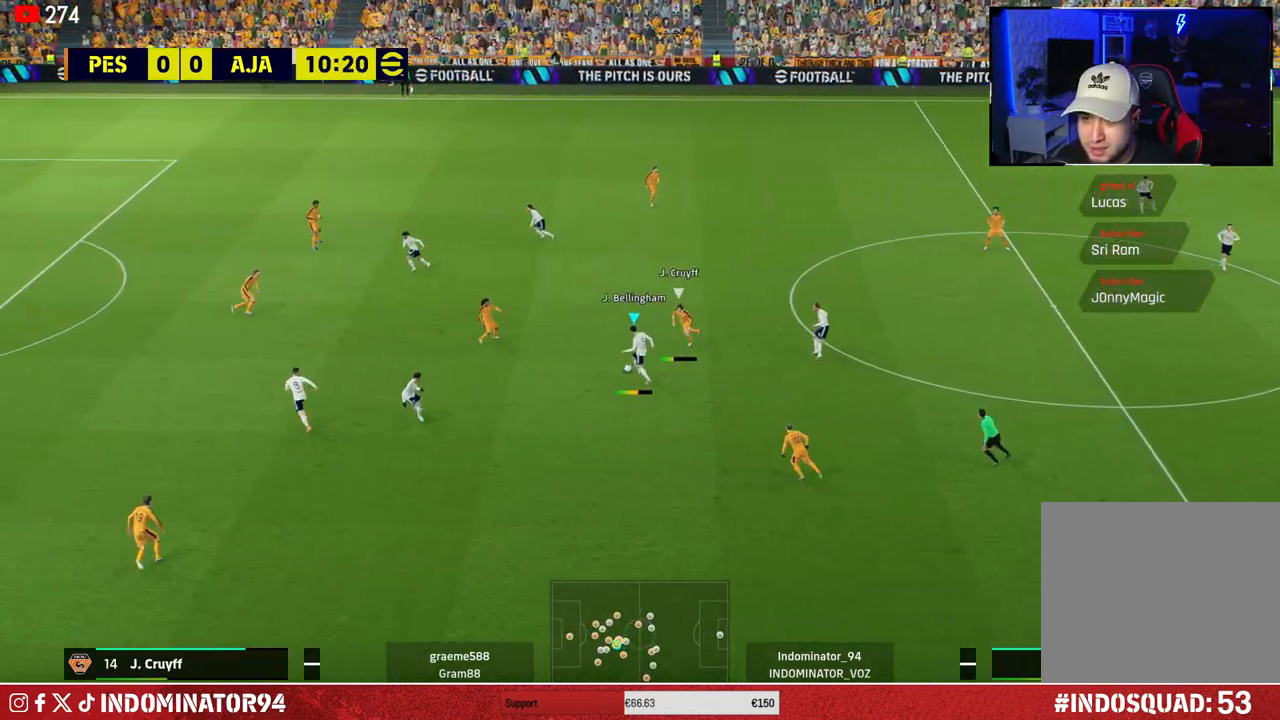
{"buttons": ["TRIANGLE"], "left_stick": "down-left", "right_stick": "center", "events": [[450, "left_stick", "down-left"], [483, "TRIANGLE", "down"]]}
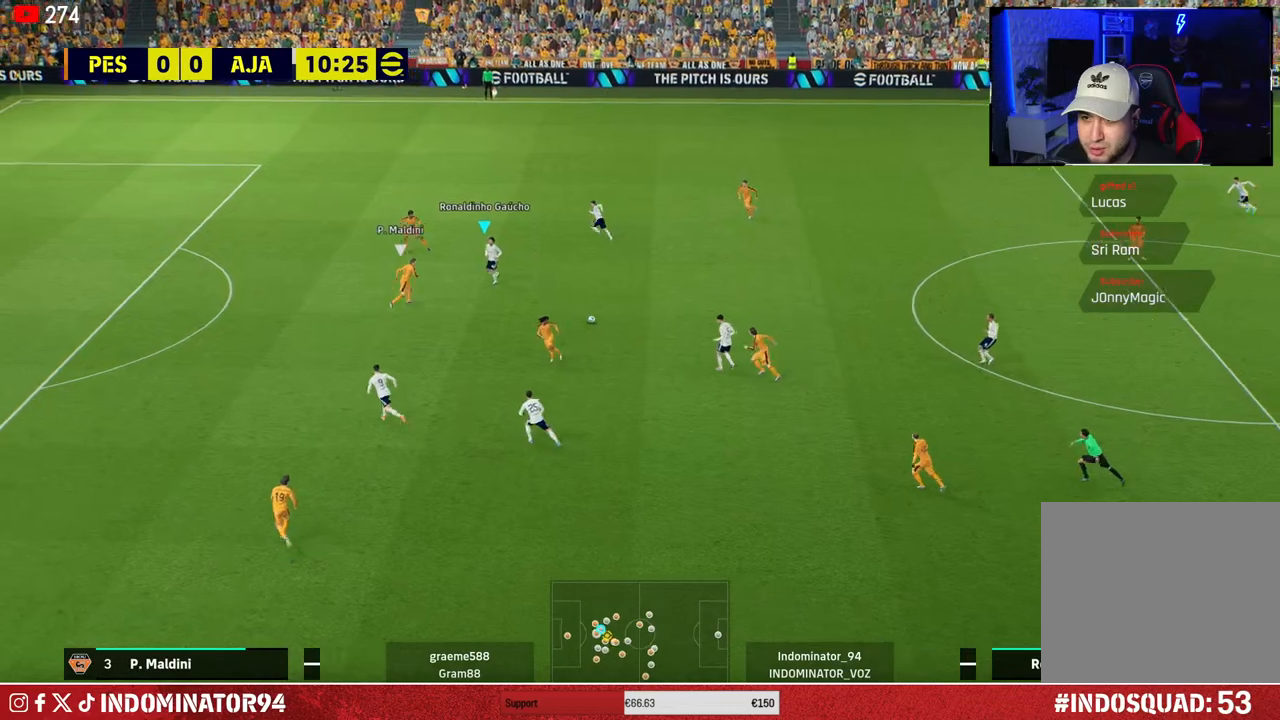
{"buttons": ["R1"], "left_stick": "left", "right_stick": "center", "events": [[83, "TRIANGLE", "up"], [283, "R1", "down"], [333, "left_stick", "left"]]}
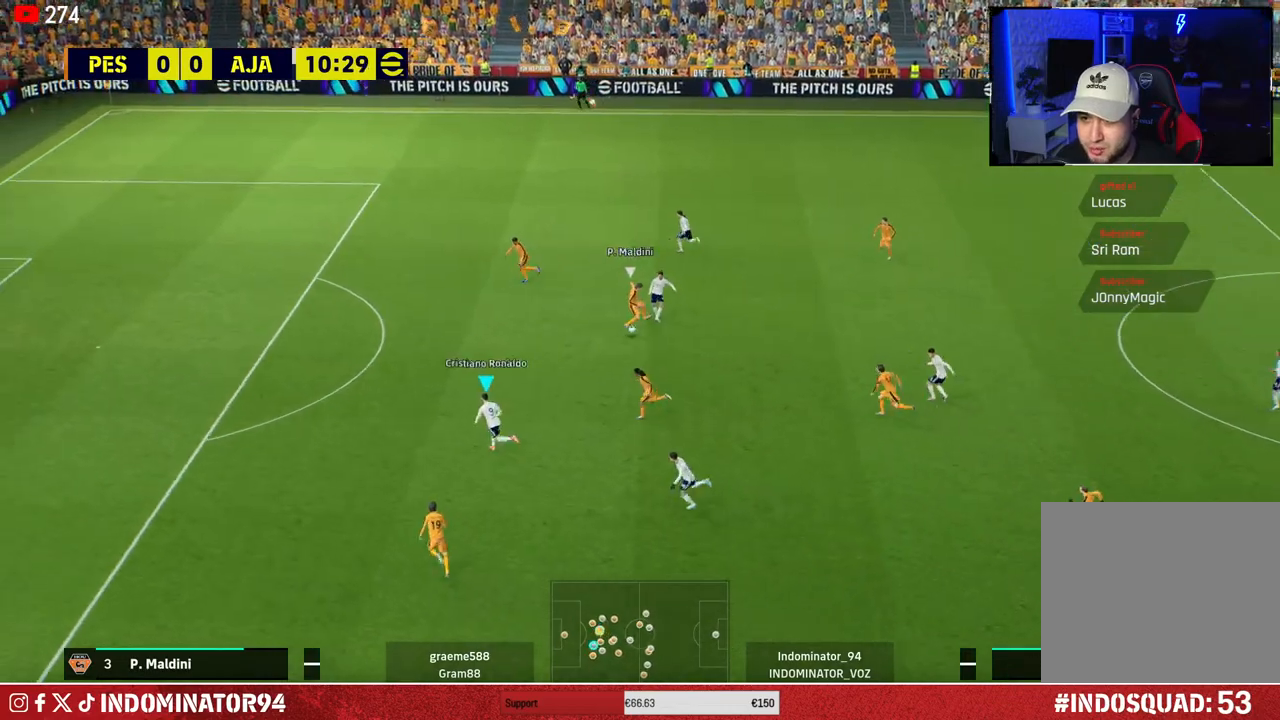
{"buttons": ["R1"], "left_stick": "up-left", "right_stick": "center", "events": [[167, "left_stick", "up-left"]]}
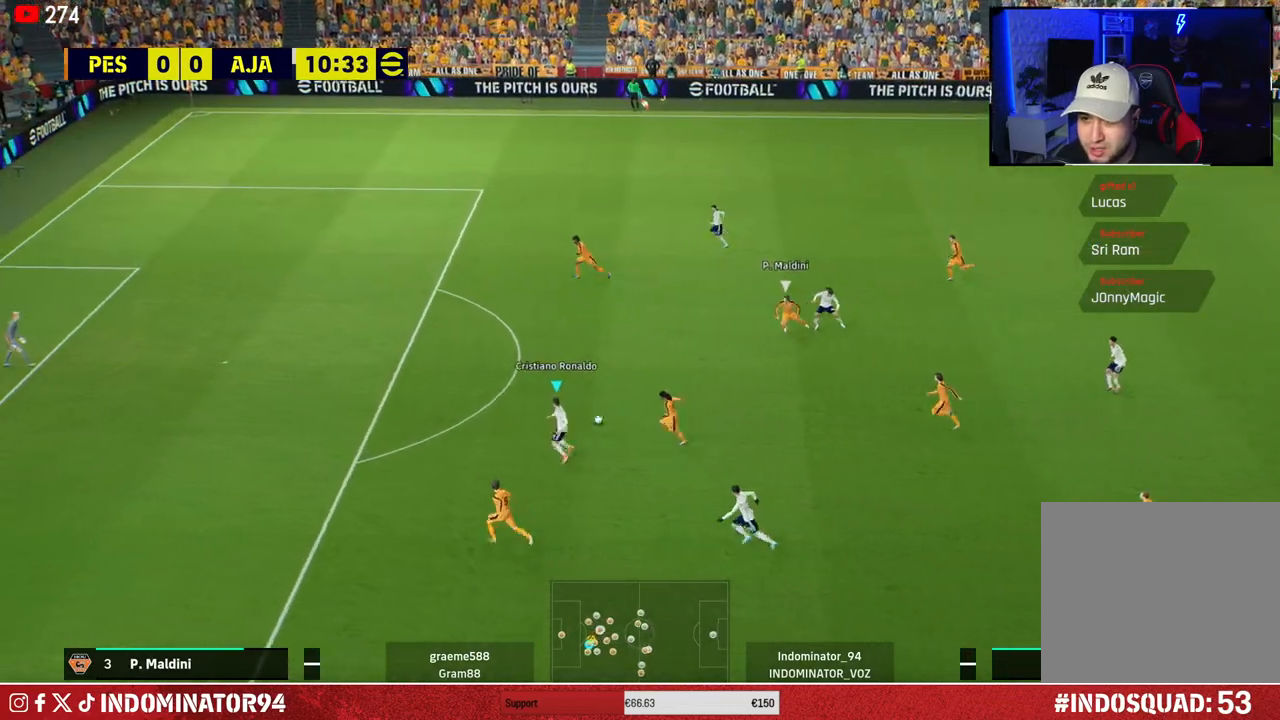
{"buttons": ["R1"], "left_stick": "up-left", "right_stick": "center", "events": []}
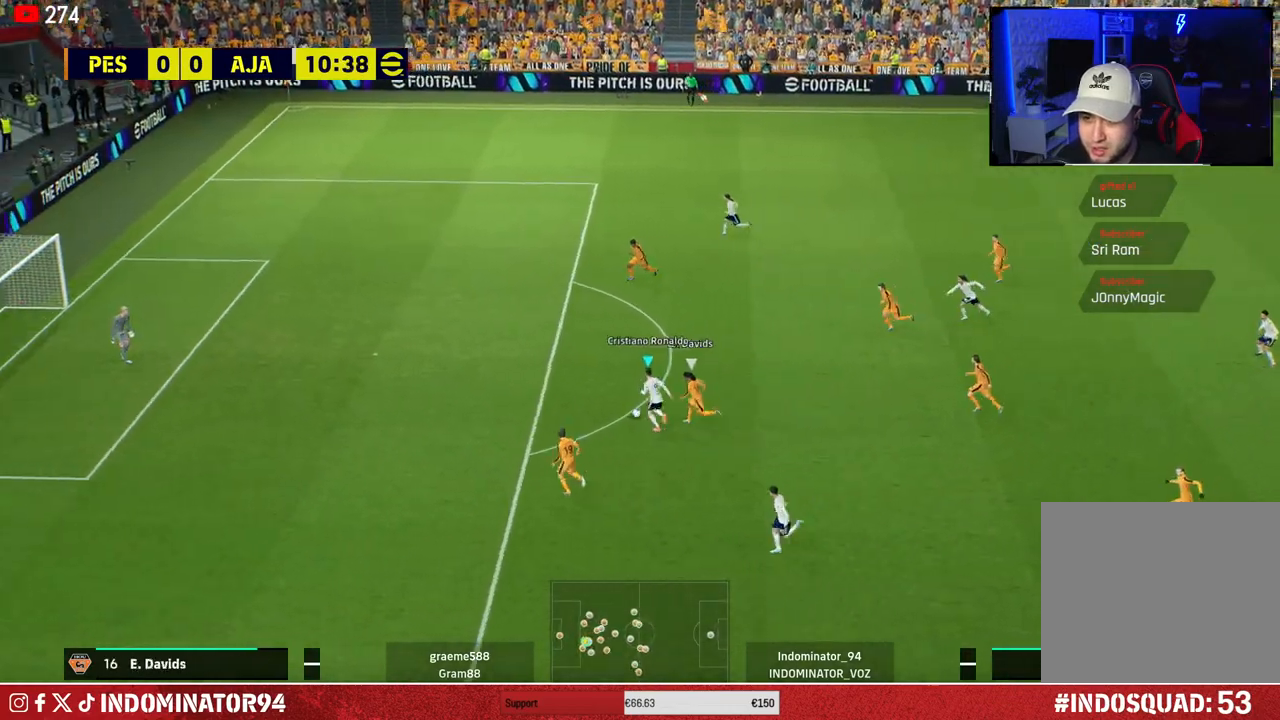
{"buttons": [], "left_stick": "up-left", "right_stick": "center", "events": [[383, "R1", "up"]]}
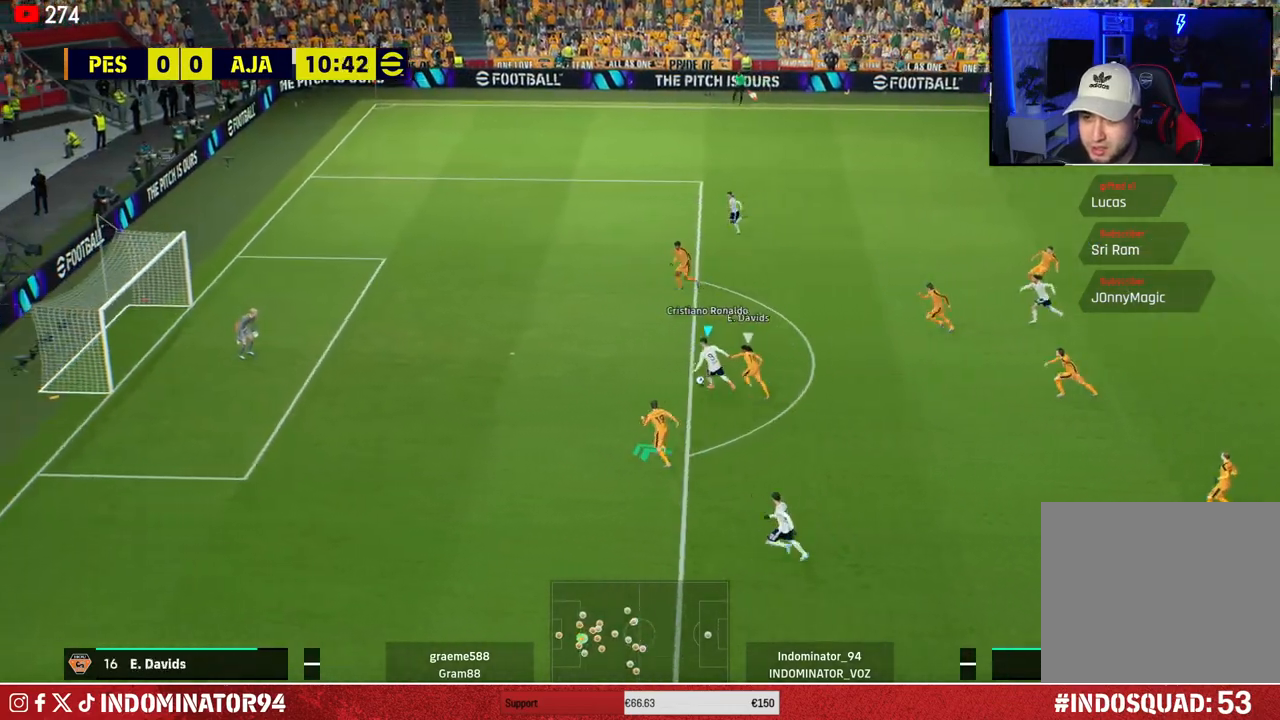
{"buttons": [], "left_stick": "up-left", "right_stick": "center", "events": [[50, "SQUARE", "down"], [200, "SQUARE", "up"]]}
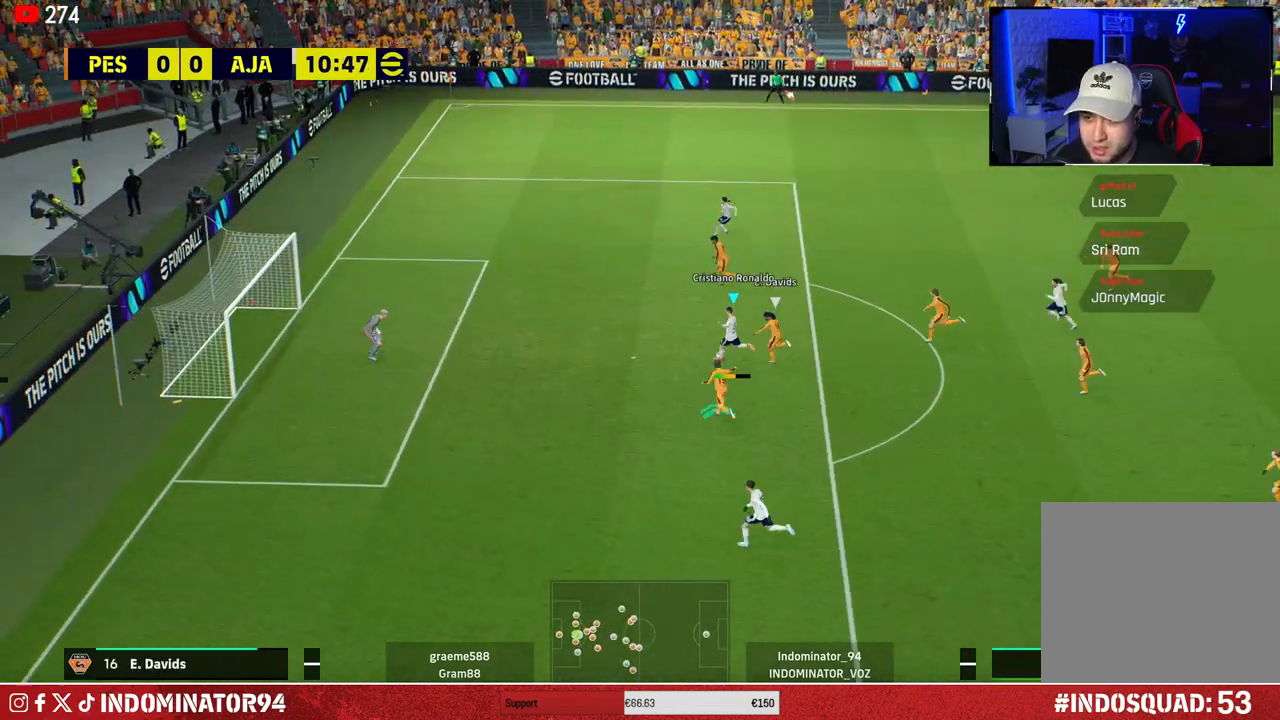
{"buttons": [], "left_stick": "left", "right_stick": "center", "events": [[67, "left_stick", "left"]]}
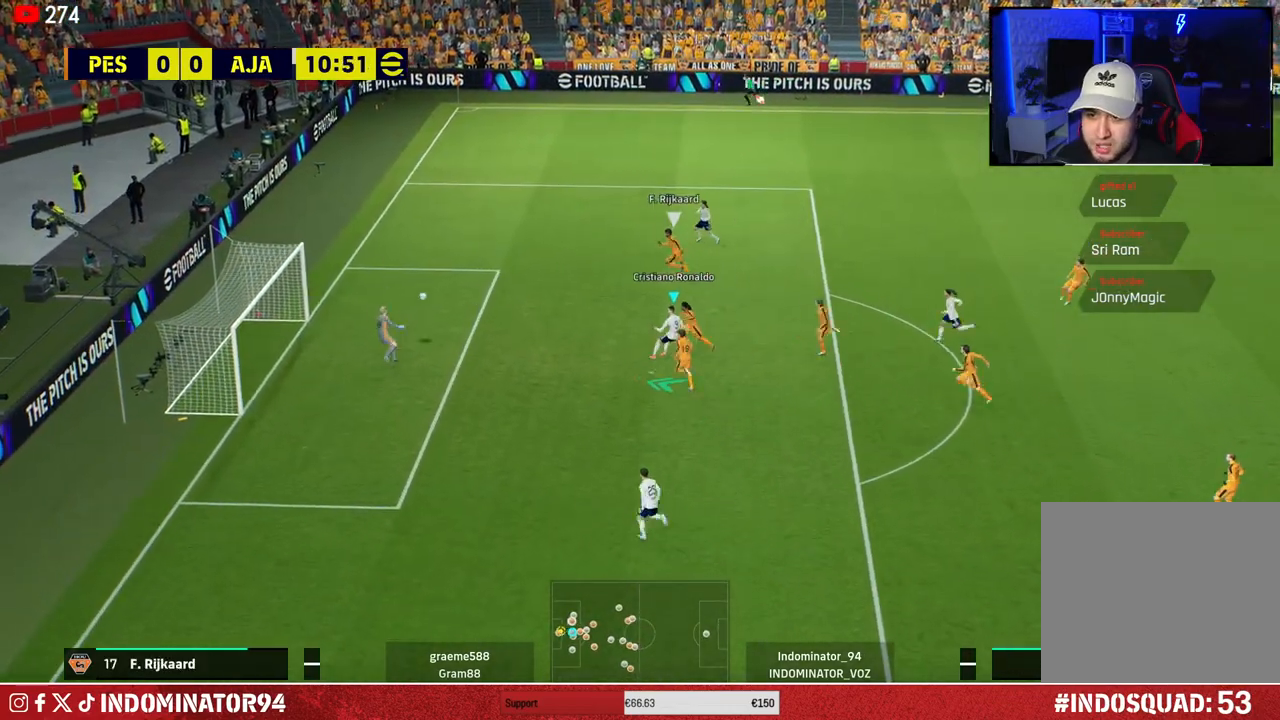
{"buttons": [], "left_stick": "left", "right_stick": "center", "events": []}
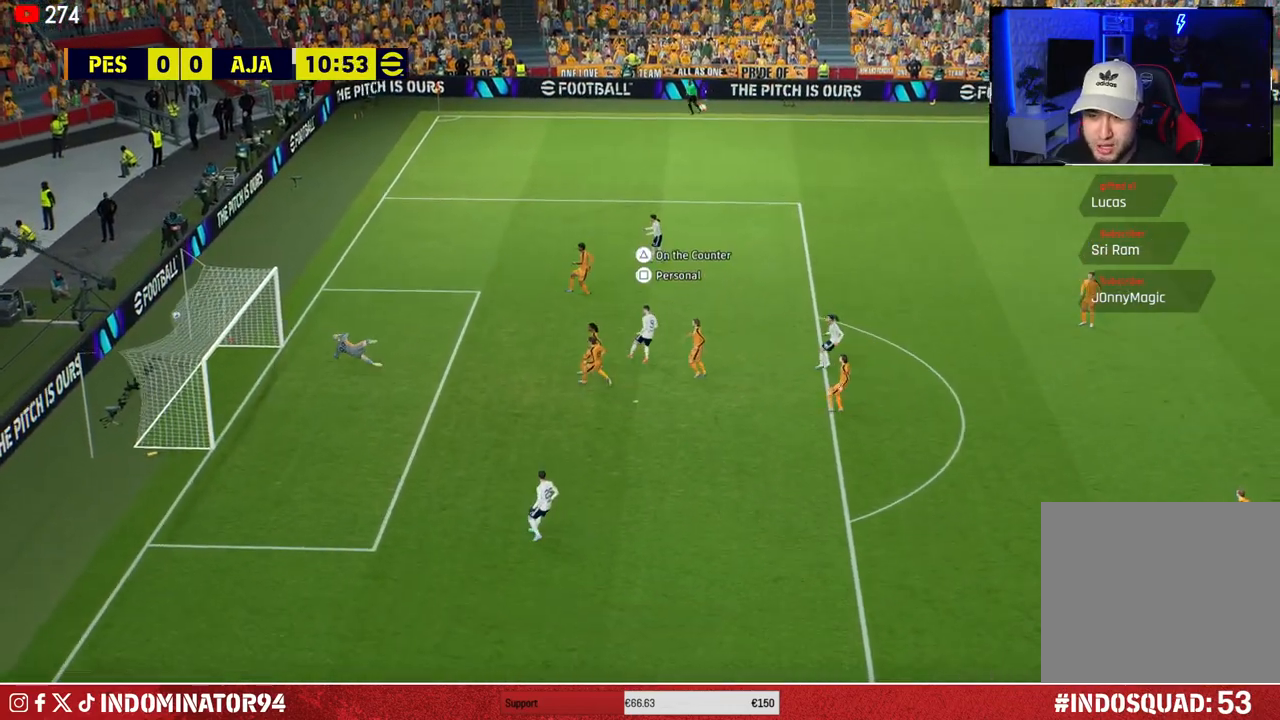
{"buttons": [], "left_stick": "up-left", "right_stick": "center", "events": [[283, "left_stick", "up-left"]]}
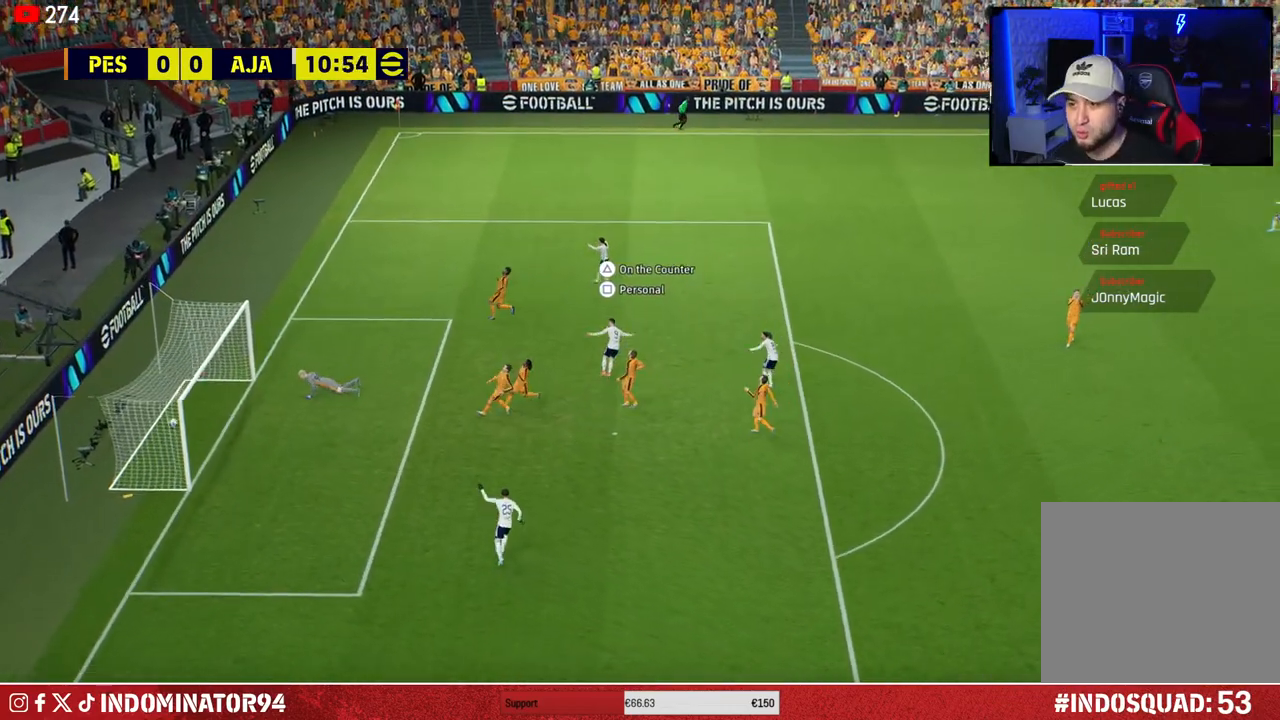
{"buttons": [], "left_stick": "up-left", "right_stick": "center", "events": []}
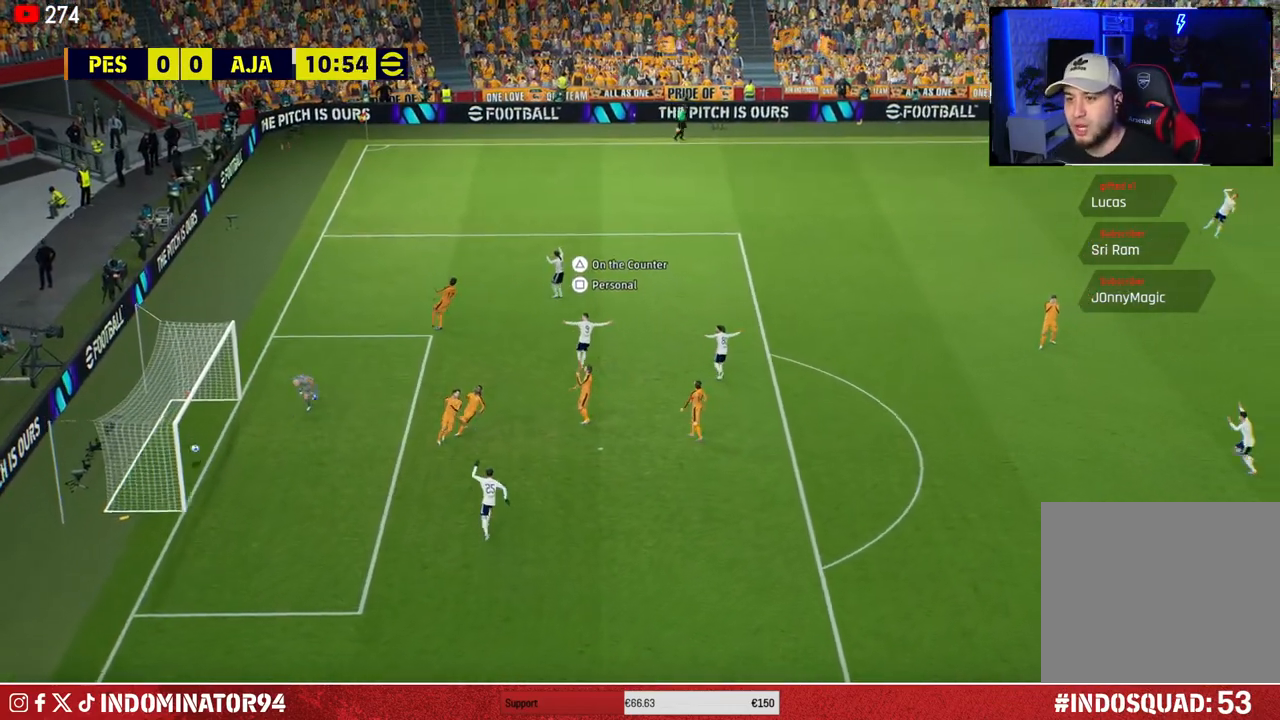
{"buttons": [], "left_stick": "up-left", "right_stick": "center", "events": []}
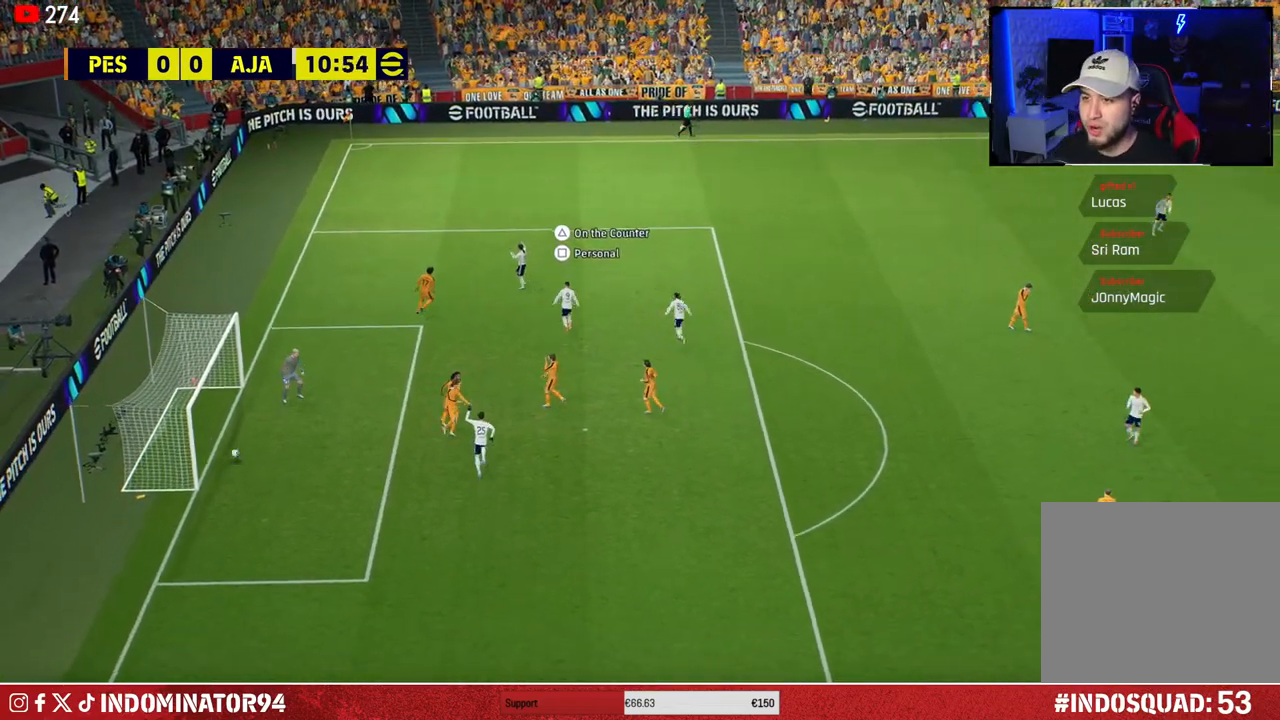
{"buttons": [], "left_stick": "up-left", "right_stick": "center", "events": [[133, "SQUARE", "down"], [250, "SQUARE", "up"]]}
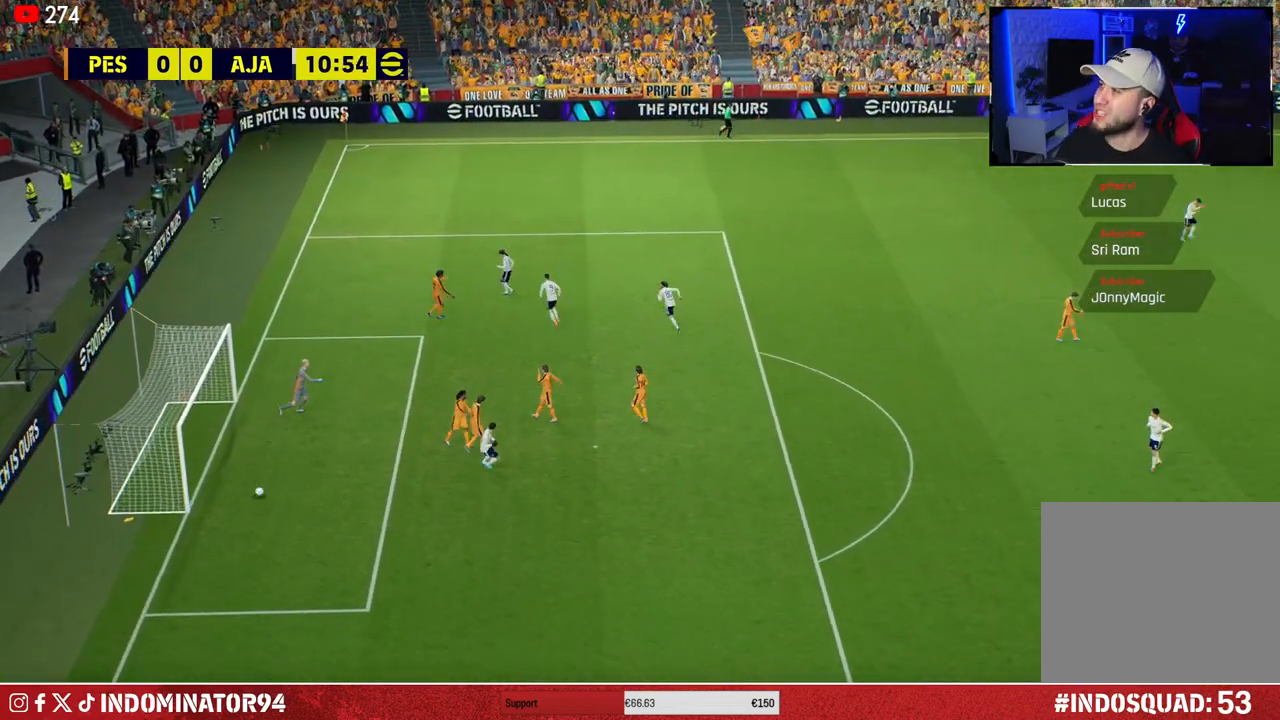
{"buttons": [], "left_stick": "center", "right_stick": "center", "events": [[100, "left_stick", "center"]]}